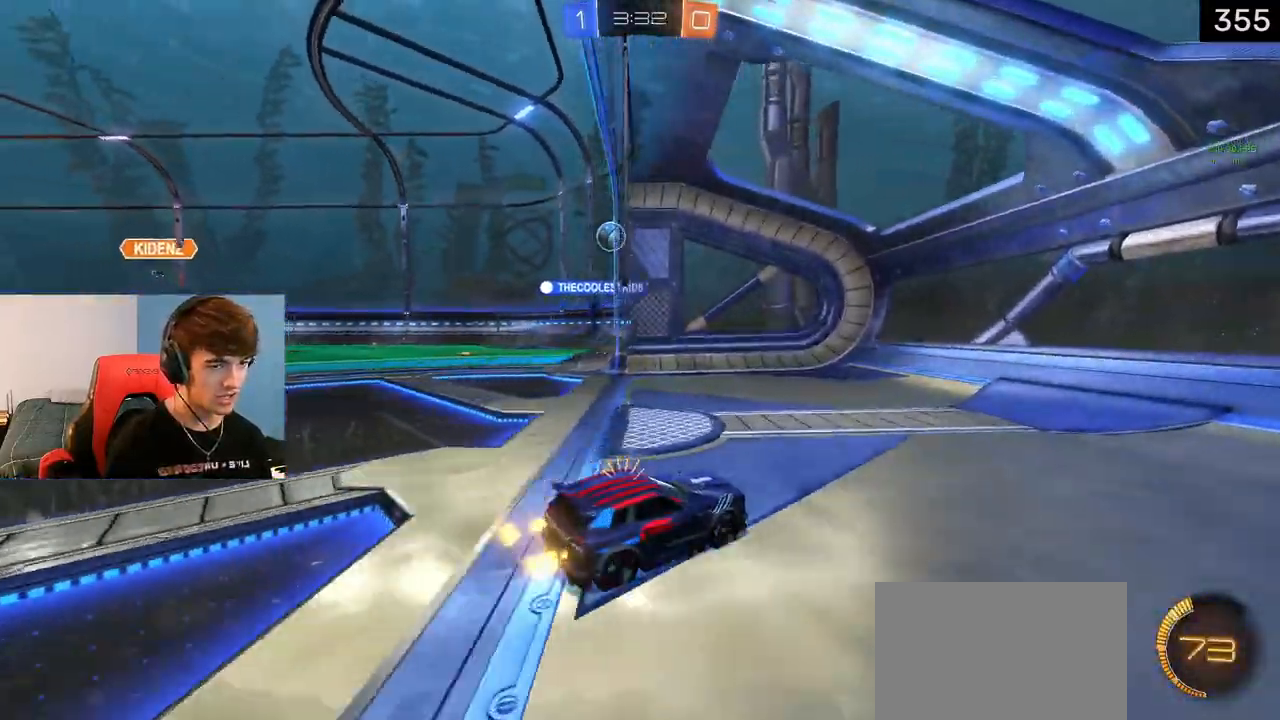
Gameplay with a controller (PlayStation layout); each line is a JSON object with the inputs held at the frame after it. "events" lists button and stick changes between this image and that frame as [ms after this image, input, new state], when the widget could be followed in between.
{"buttons": [], "left_stick": "left", "right_stick": "center", "events": []}
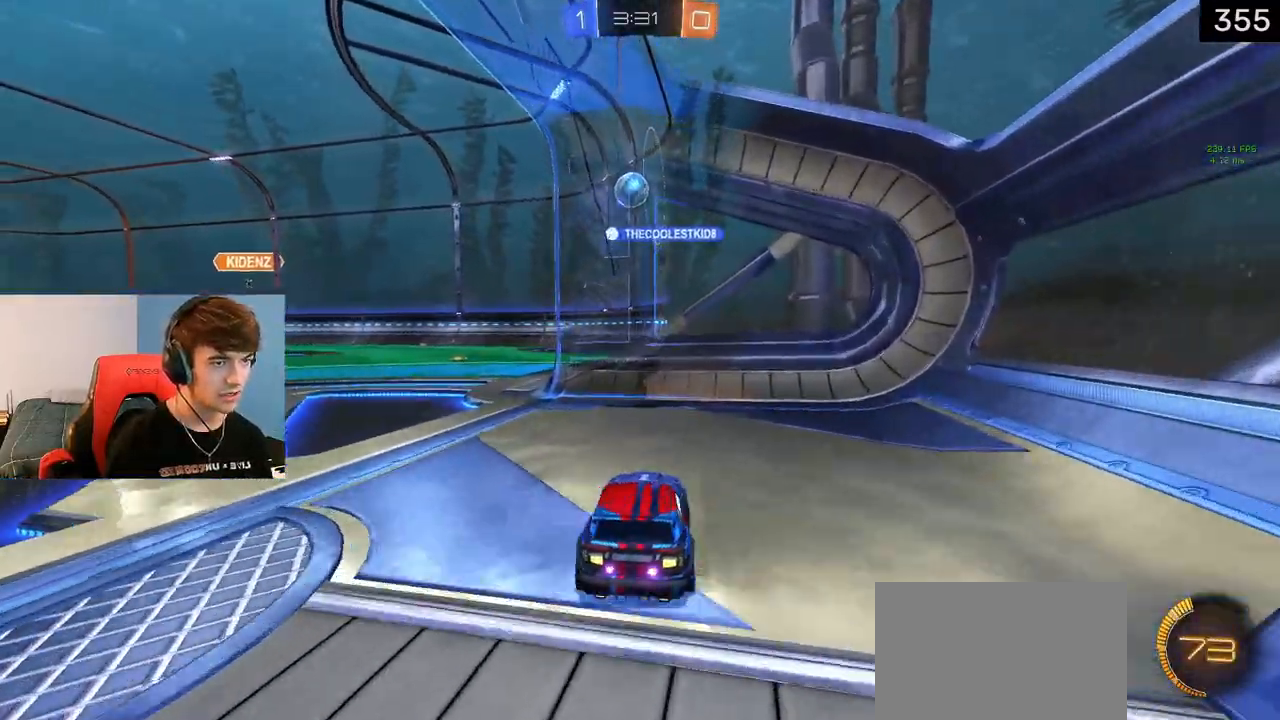
{"buttons": [], "left_stick": "left", "right_stick": "center", "events": []}
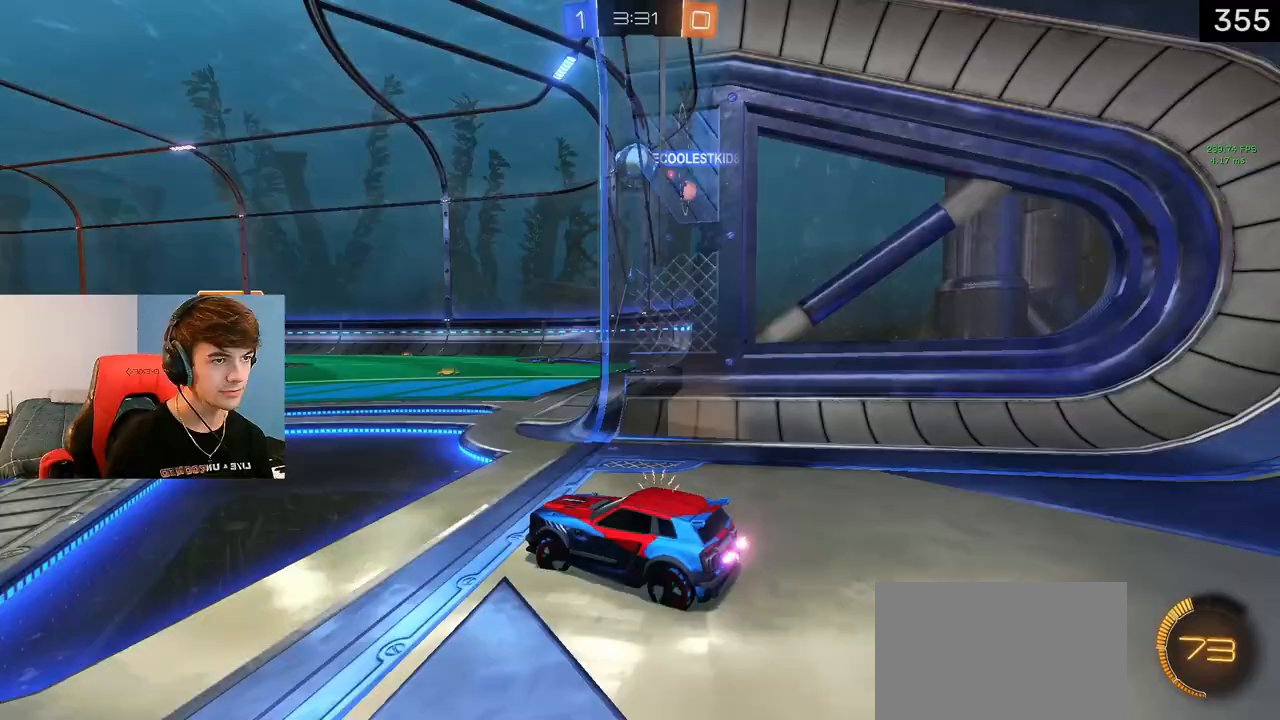
{"buttons": ["R2"], "left_stick": "center", "right_stick": "center", "events": [[167, "R2", "down"], [300, "left_stick", "center"]]}
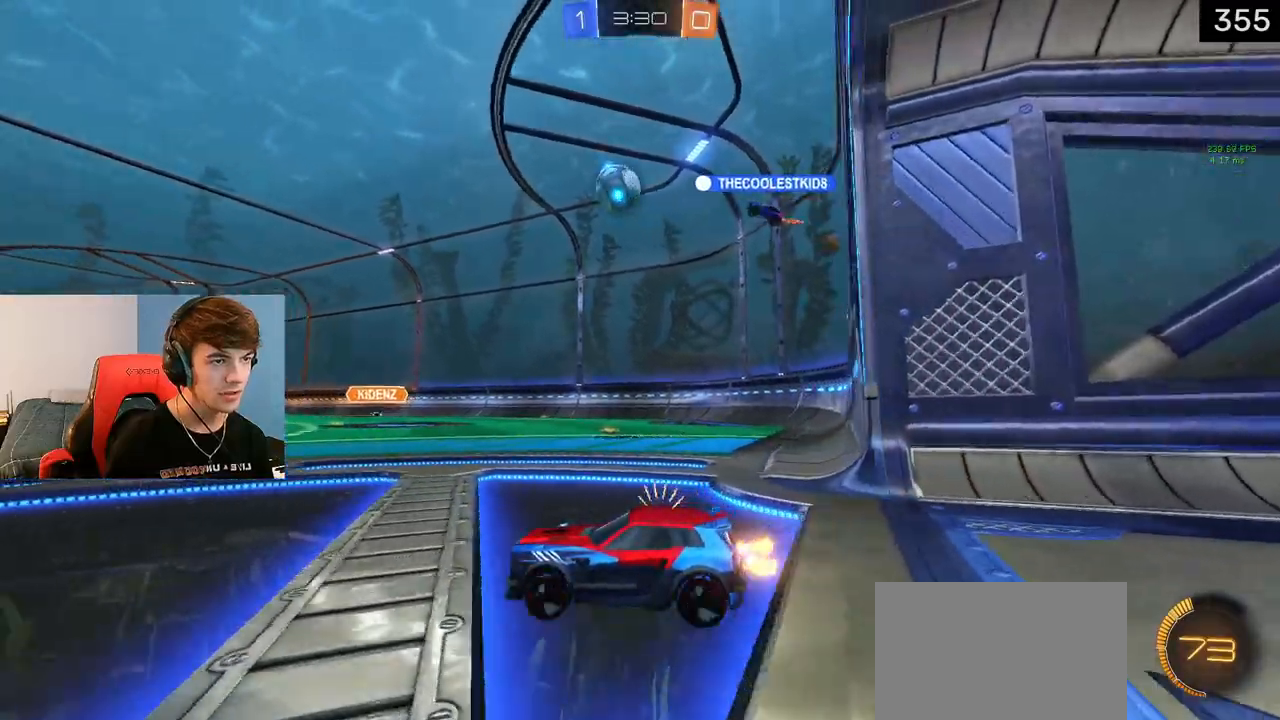
{"buttons": ["L2"], "left_stick": "down-right", "right_stick": "center", "events": [[133, "R2", "up"], [167, "left_stick", "left"], [183, "L2", "down"], [350, "left_stick", "down-right"]]}
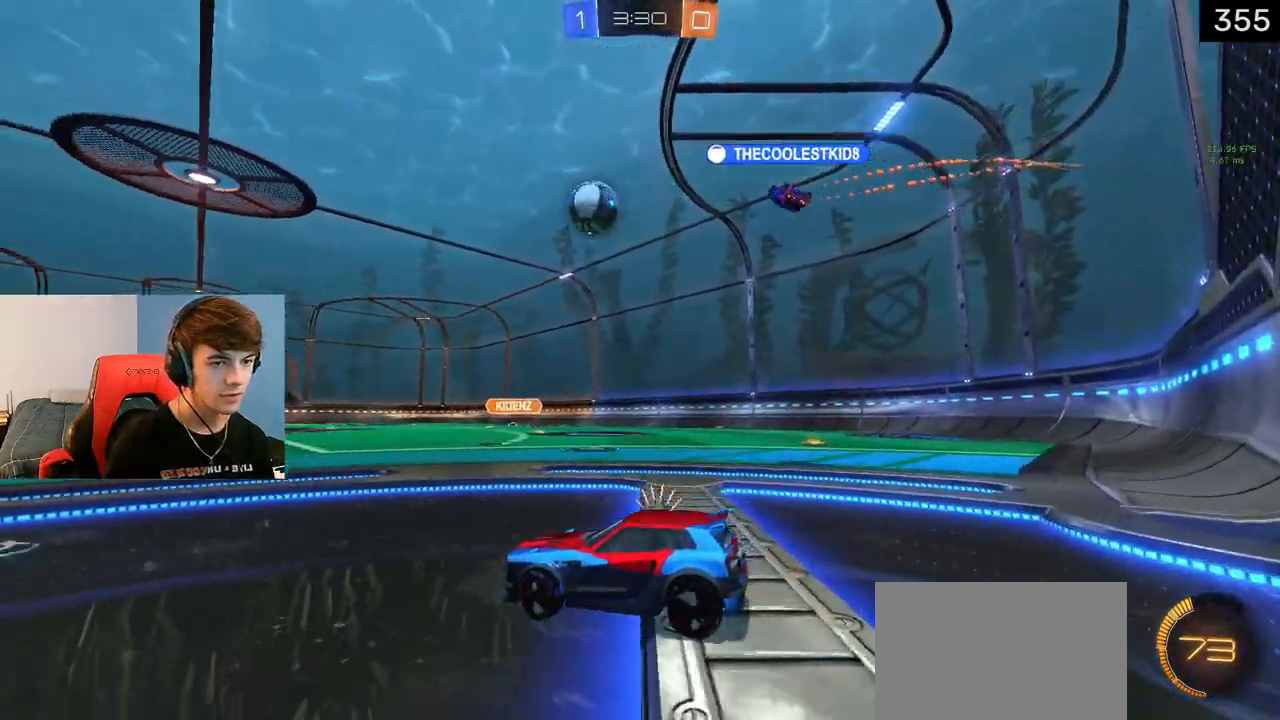
{"buttons": [], "left_stick": "center", "right_stick": "center", "events": [[67, "left_stick", "center"], [500, "L2", "up"]]}
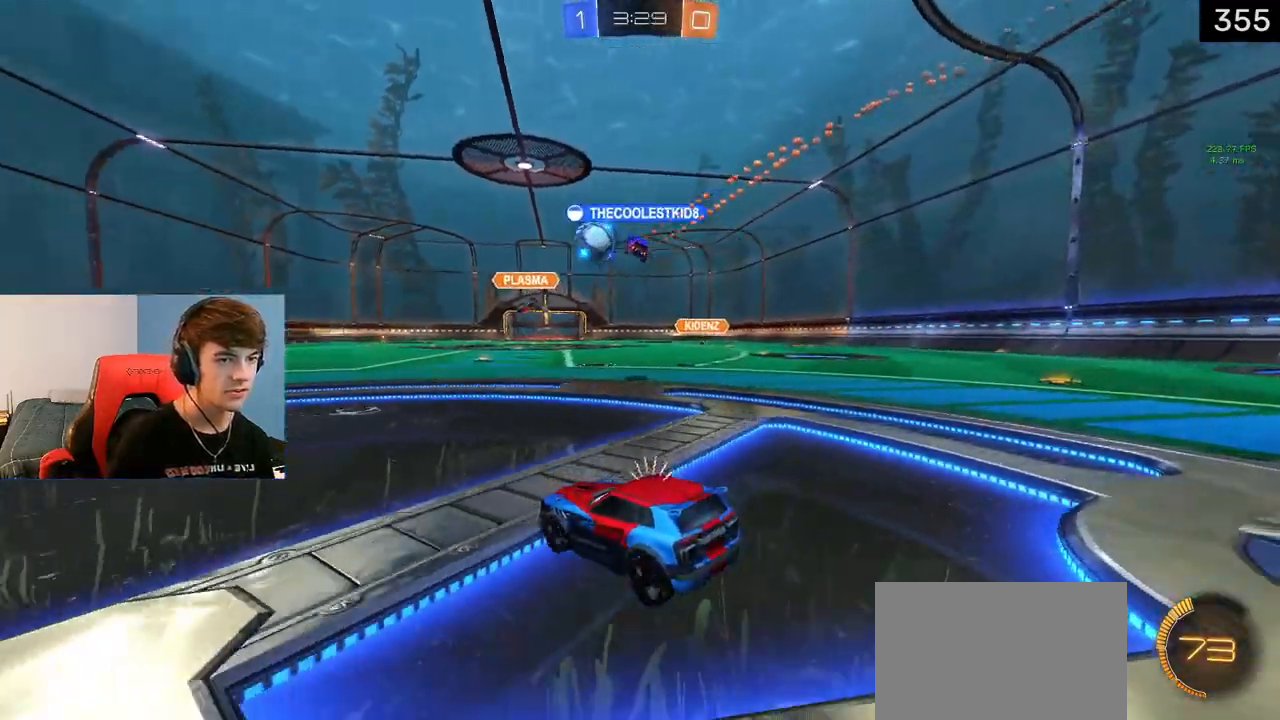
{"buttons": ["R2"], "left_stick": "center", "right_stick": "center", "events": [[183, "R2", "down"]]}
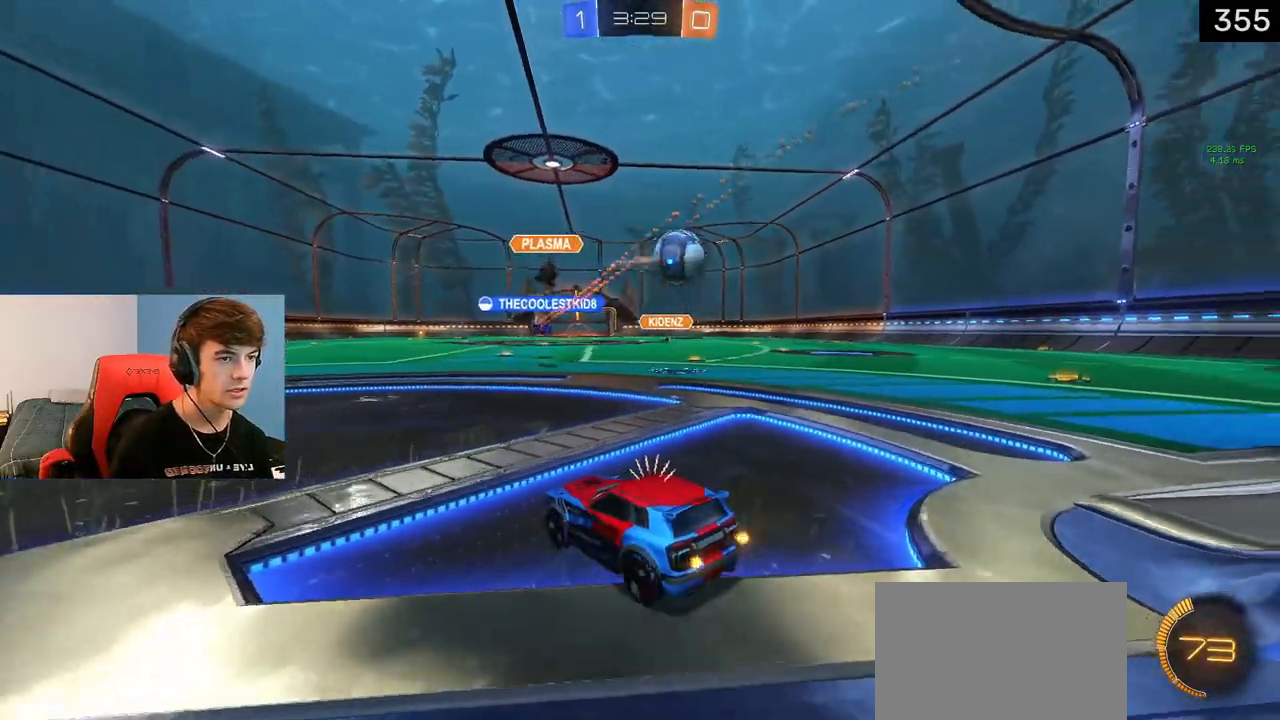
{"buttons": ["L1", "R2"], "left_stick": "right", "right_stick": "center", "events": [[33, "left_stick", "right"], [433, "L1", "down"]]}
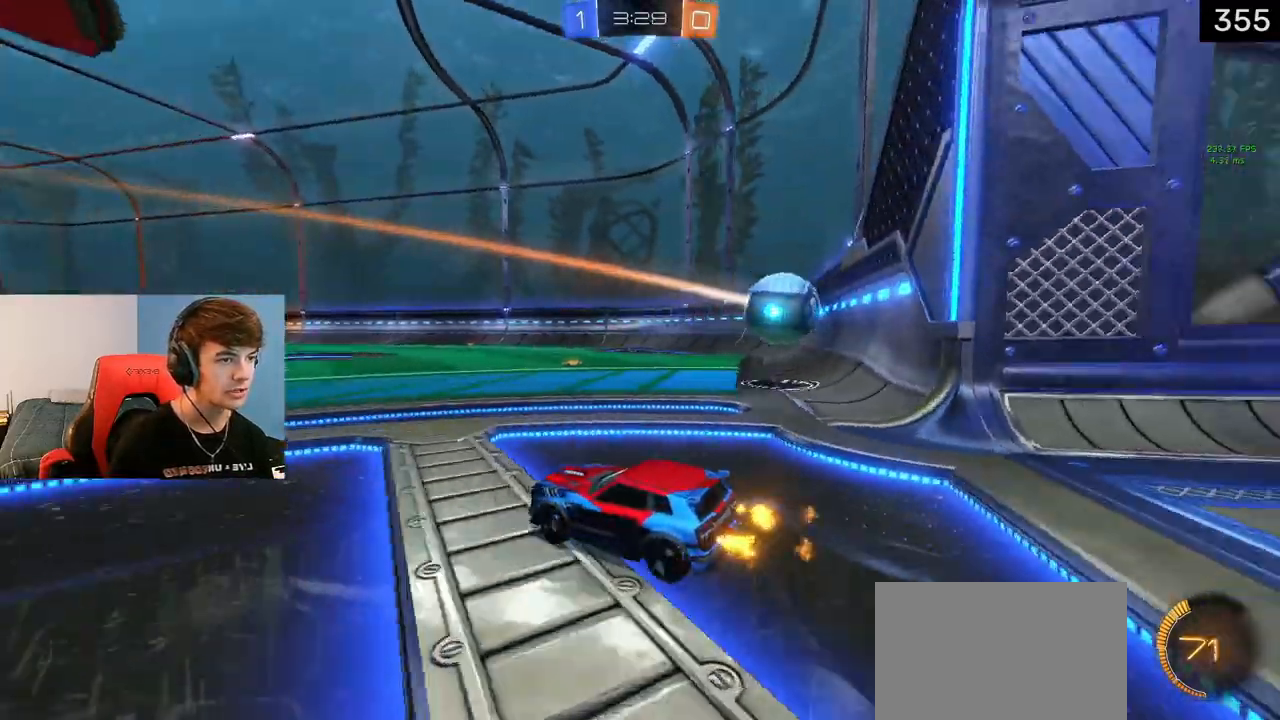
{"buttons": ["TRIANGLE", "L1", "R2"], "left_stick": "left", "right_stick": "center", "events": [[350, "left_stick", "center"], [417, "TRIANGLE", "down"], [467, "left_stick", "left"]]}
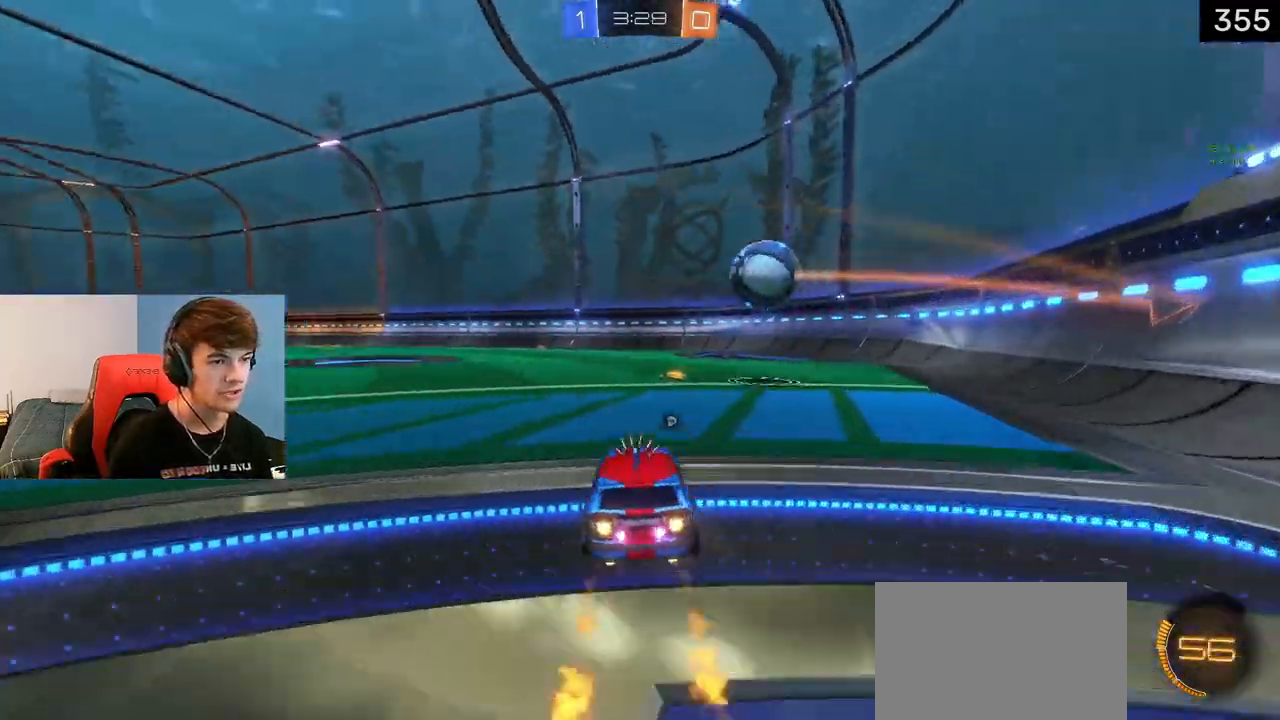
{"buttons": ["L1", "R2"], "left_stick": "center", "right_stick": "center", "events": [[50, "TRIANGLE", "up"], [117, "left_stick", "center"], [300, "left_stick", "right"], [367, "left_stick", "center"]]}
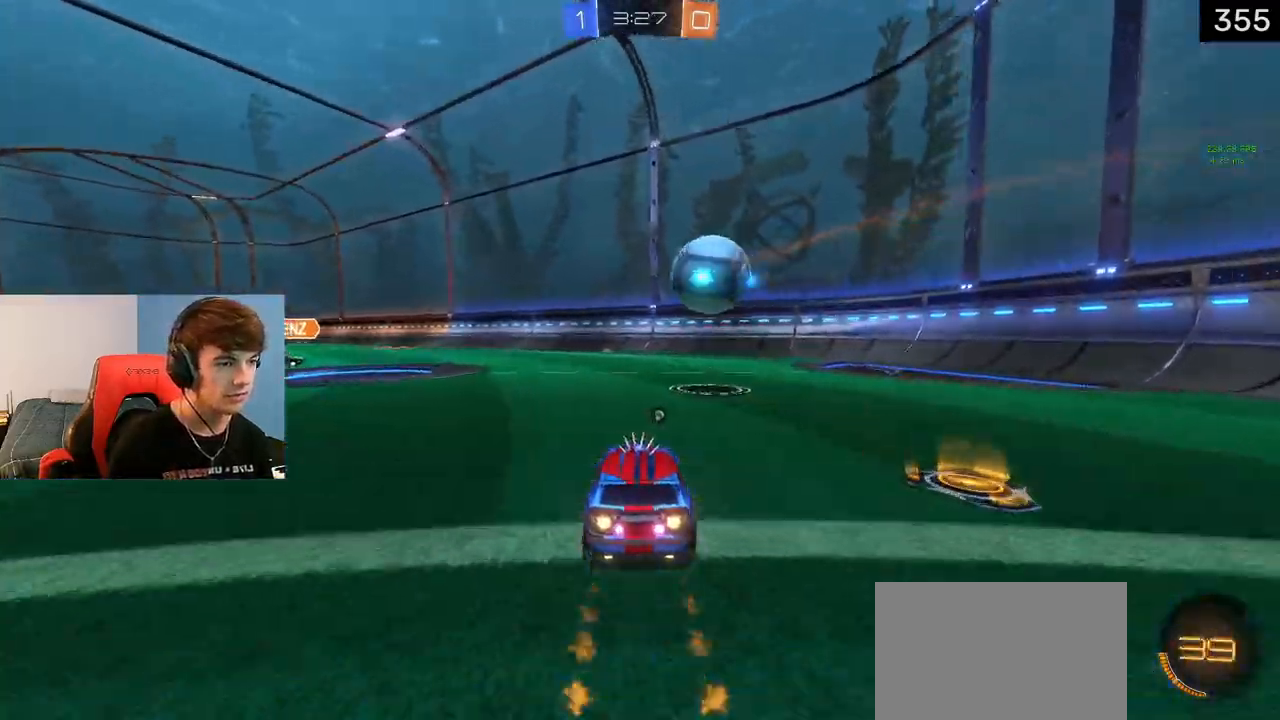
{"buttons": ["R2"], "left_stick": "right", "right_stick": "center", "events": [[150, "left_stick", "left"], [283, "left_stick", "center"], [350, "CROSS", "down"], [450, "CROSS", "up"], [450, "left_stick", "right"], [483, "L1", "up"]]}
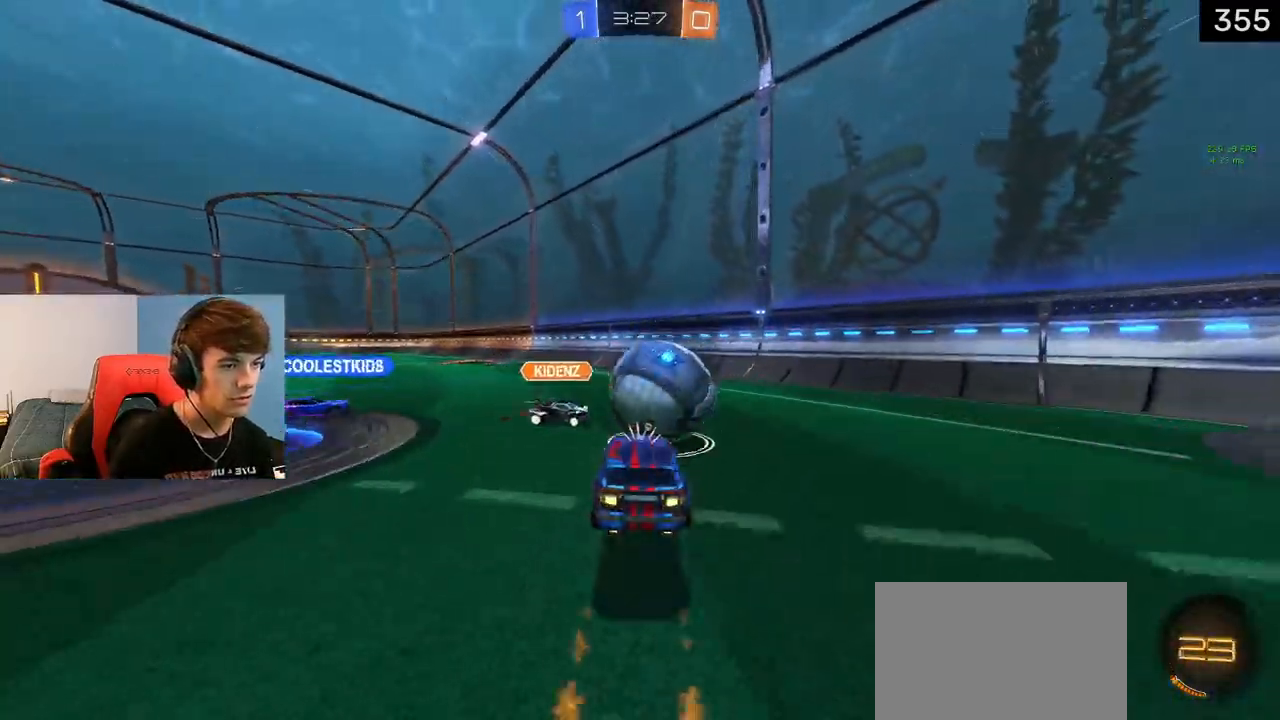
{"buttons": ["R2"], "left_stick": "left", "right_stick": "center", "events": [[83, "left_stick", "center"], [333, "TRIANGLE", "down"], [350, "left_stick", "left"], [433, "TRIANGLE", "up"]]}
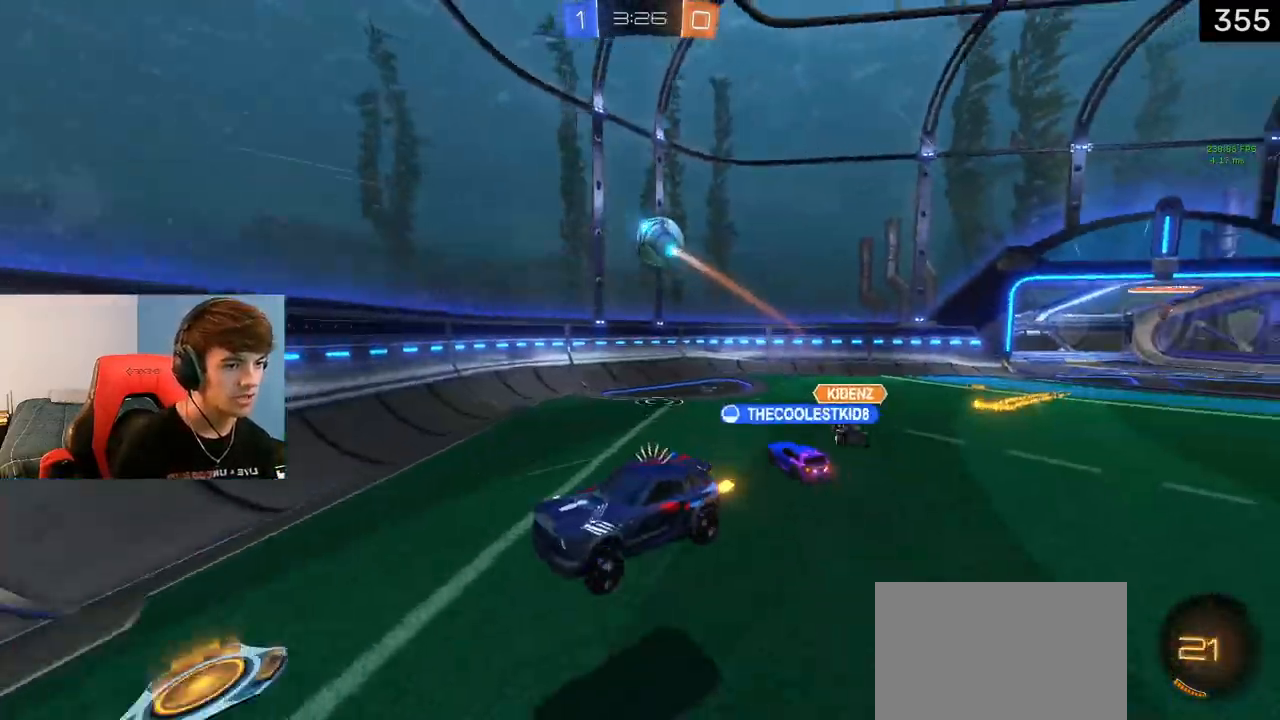
{"buttons": ["TRIANGLE", "R2"], "left_stick": "up-left", "right_stick": "center", "events": [[33, "SQUARE", "down"], [83, "left_stick", "down-left"], [217, "SQUARE", "up"], [283, "left_stick", "down-right"], [350, "left_stick", "up"], [400, "TRIANGLE", "down"], [417, "left_stick", "up-left"]]}
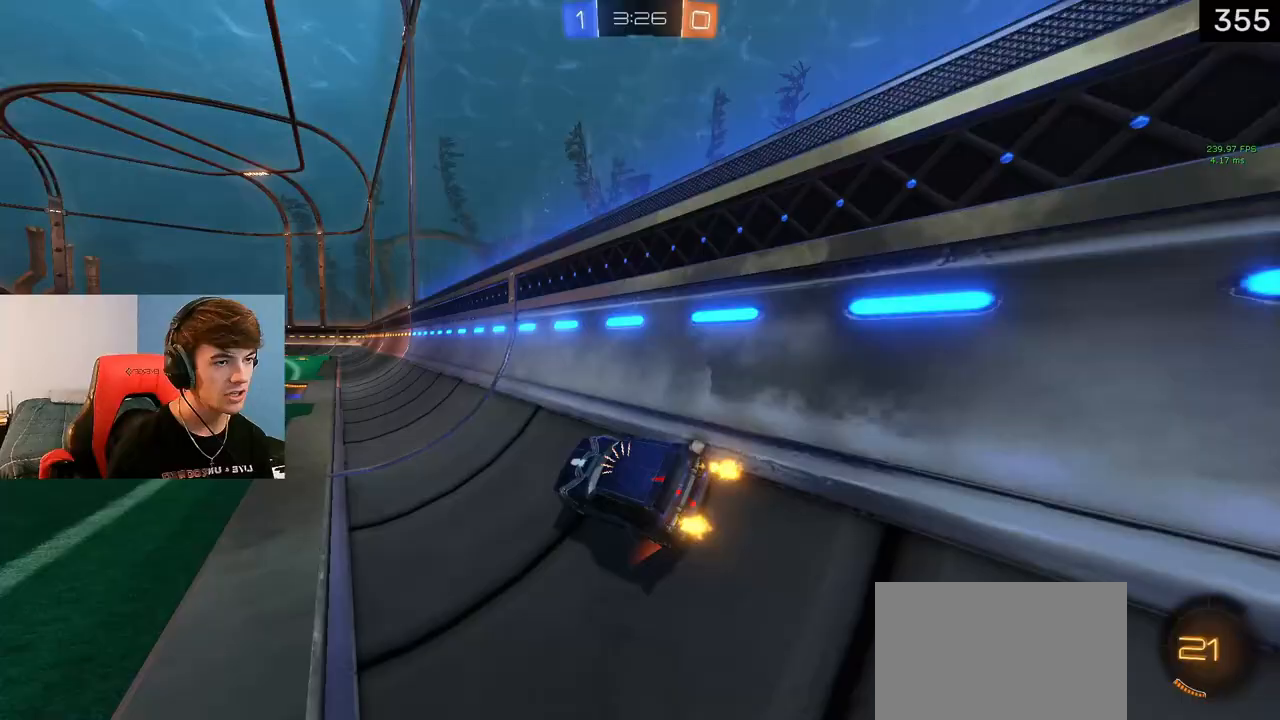
{"buttons": ["R2"], "left_stick": "right", "right_stick": "center", "events": [[50, "TRIANGLE", "up"], [183, "L1", "down"], [333, "left_stick", "right"], [383, "L1", "up"]]}
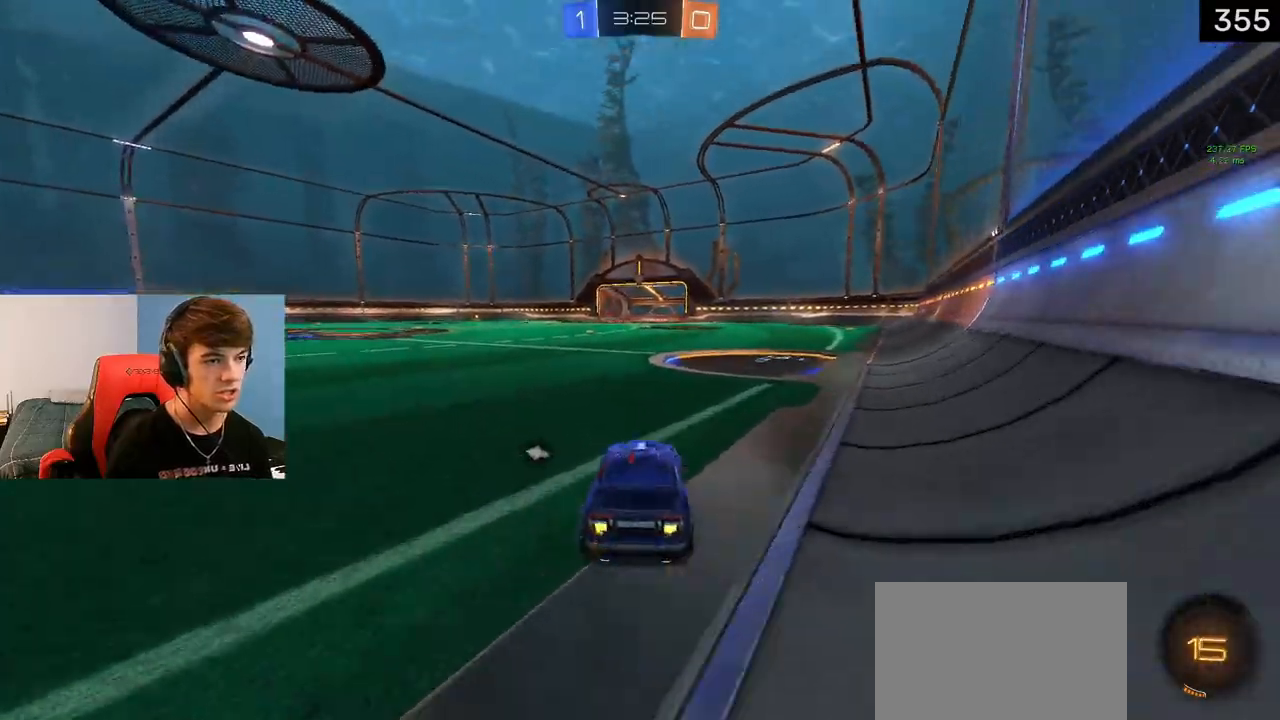
{"buttons": ["R2"], "left_stick": "left", "right_stick": "center", "events": [[133, "TRIANGLE", "down"], [133, "left_stick", "center"], [183, "left_stick", "left"], [250, "TRIANGLE", "up"]]}
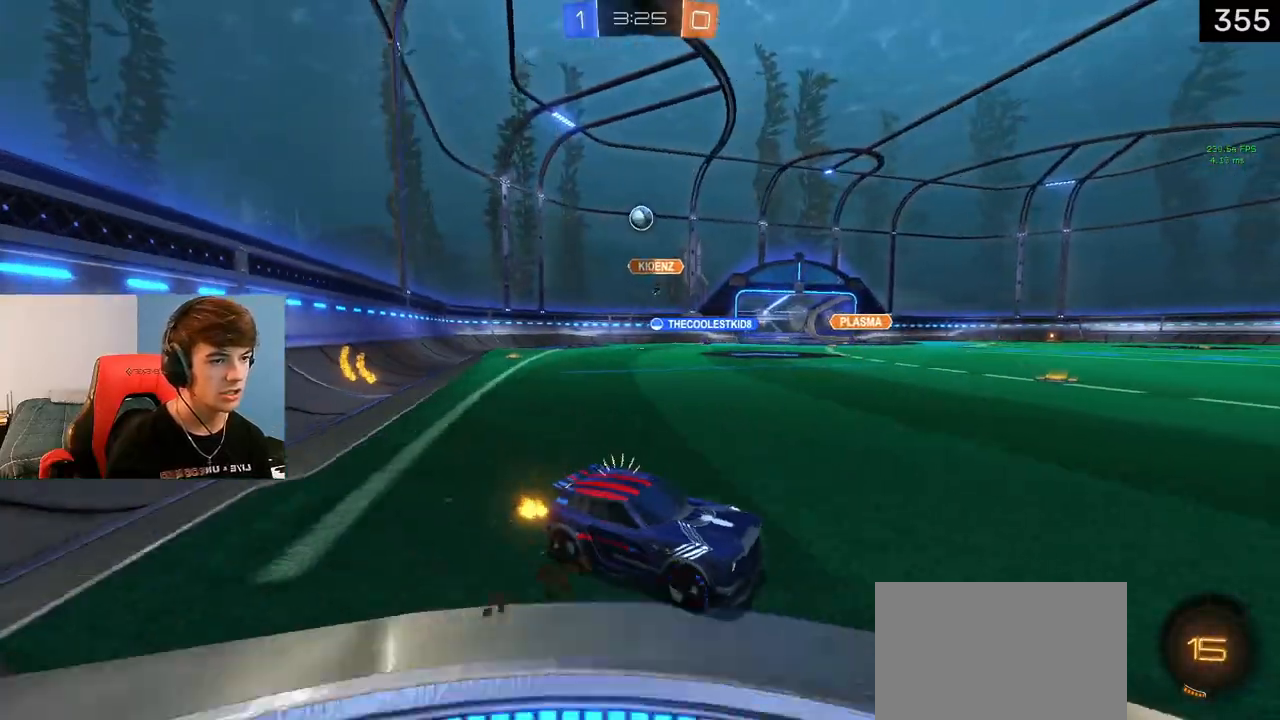
{"buttons": ["R2"], "left_stick": "left", "right_stick": "center", "events": []}
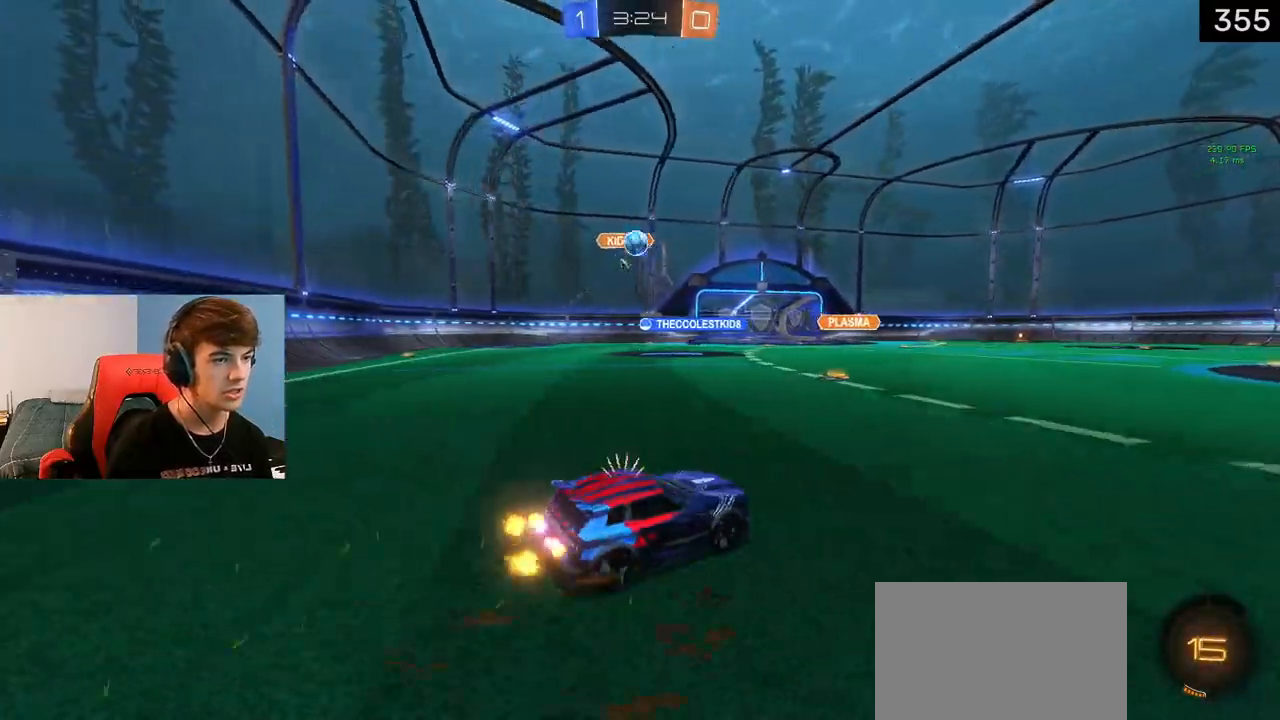
{"buttons": ["R2"], "left_stick": "center", "right_stick": "center", "events": [[233, "left_stick", "center"]]}
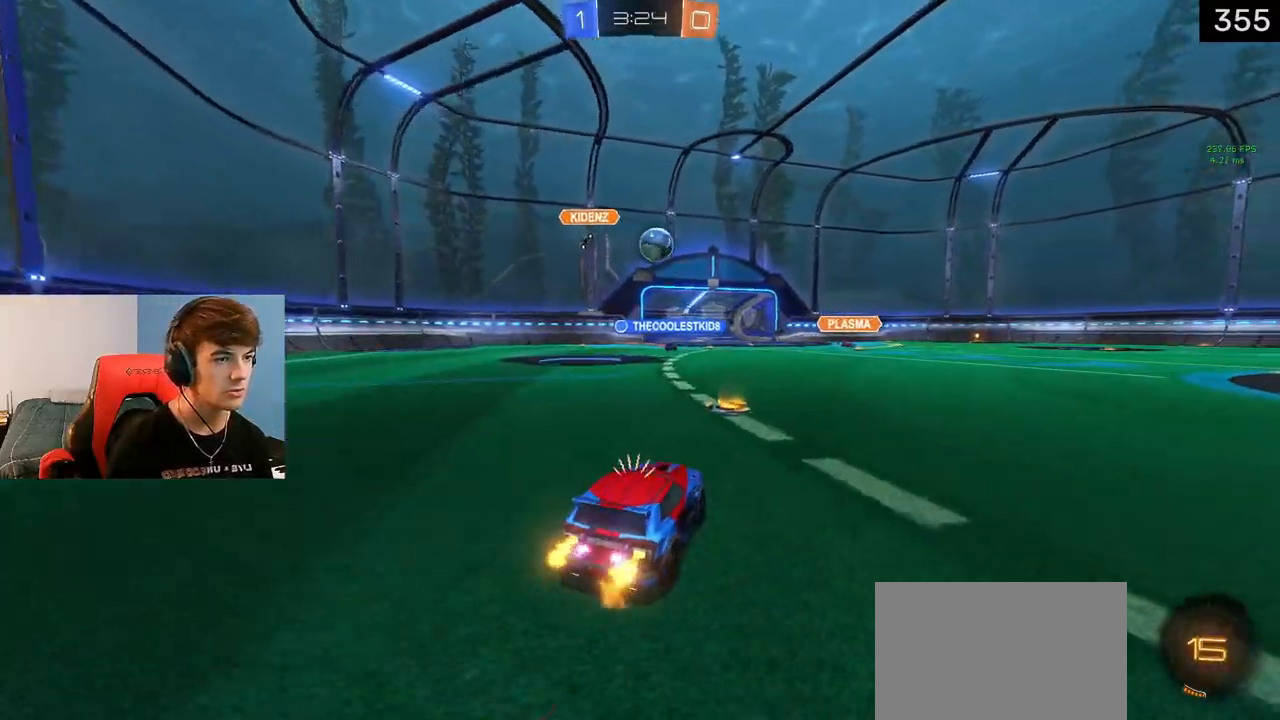
{"buttons": ["L1", "R2"], "left_stick": "right", "right_stick": "center", "events": [[67, "L1", "down"], [83, "left_stick", "right"], [183, "L1", "up"], [267, "L1", "down"]]}
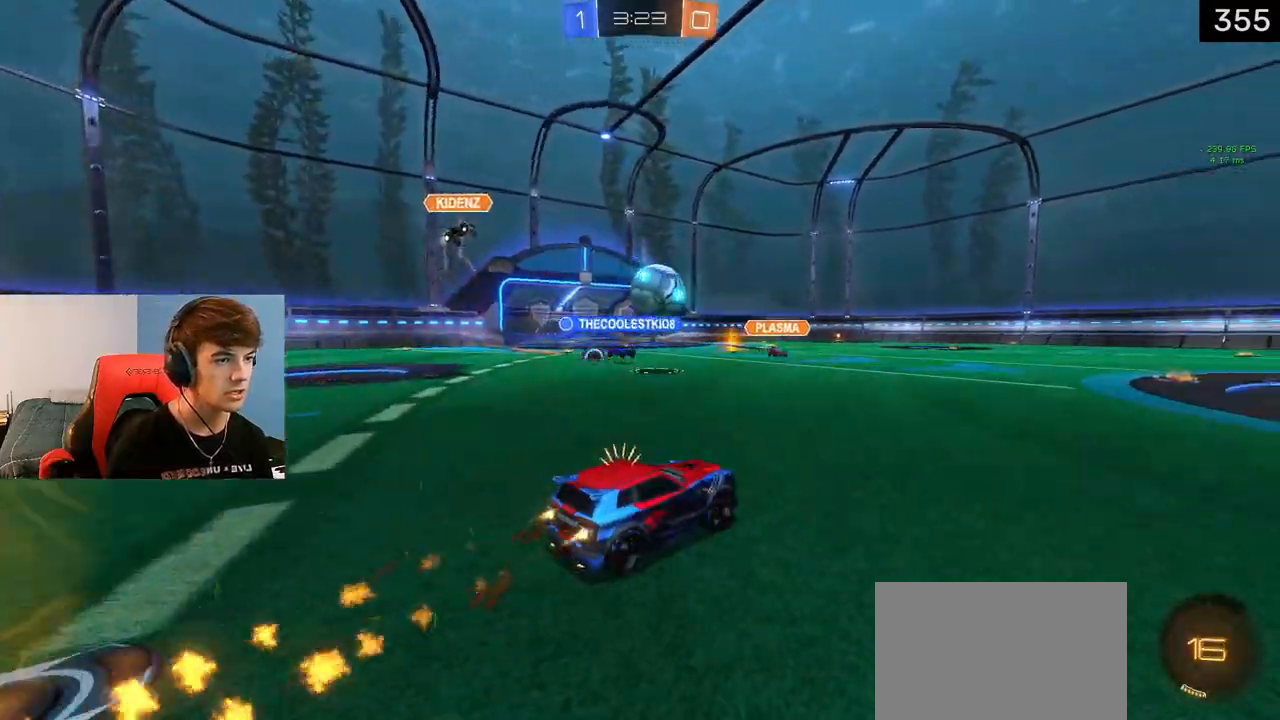
{"buttons": ["L1", "R2"], "left_stick": "right", "right_stick": "center", "events": [[183, "L1", "up"], [433, "L1", "down"]]}
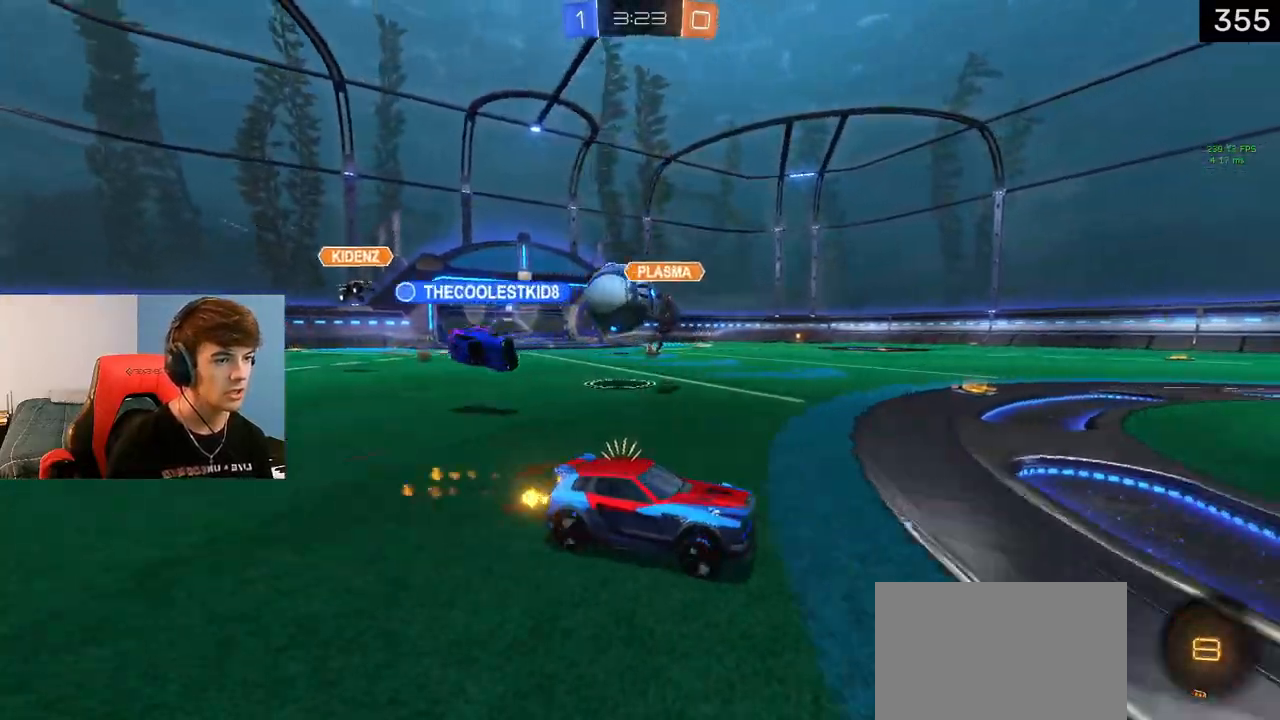
{"buttons": ["R1", "R2"], "left_stick": "left", "right_stick": "center", "events": [[100, "left_stick", "center"], [133, "L1", "up"], [233, "left_stick", "left"], [433, "R1", "down"]]}
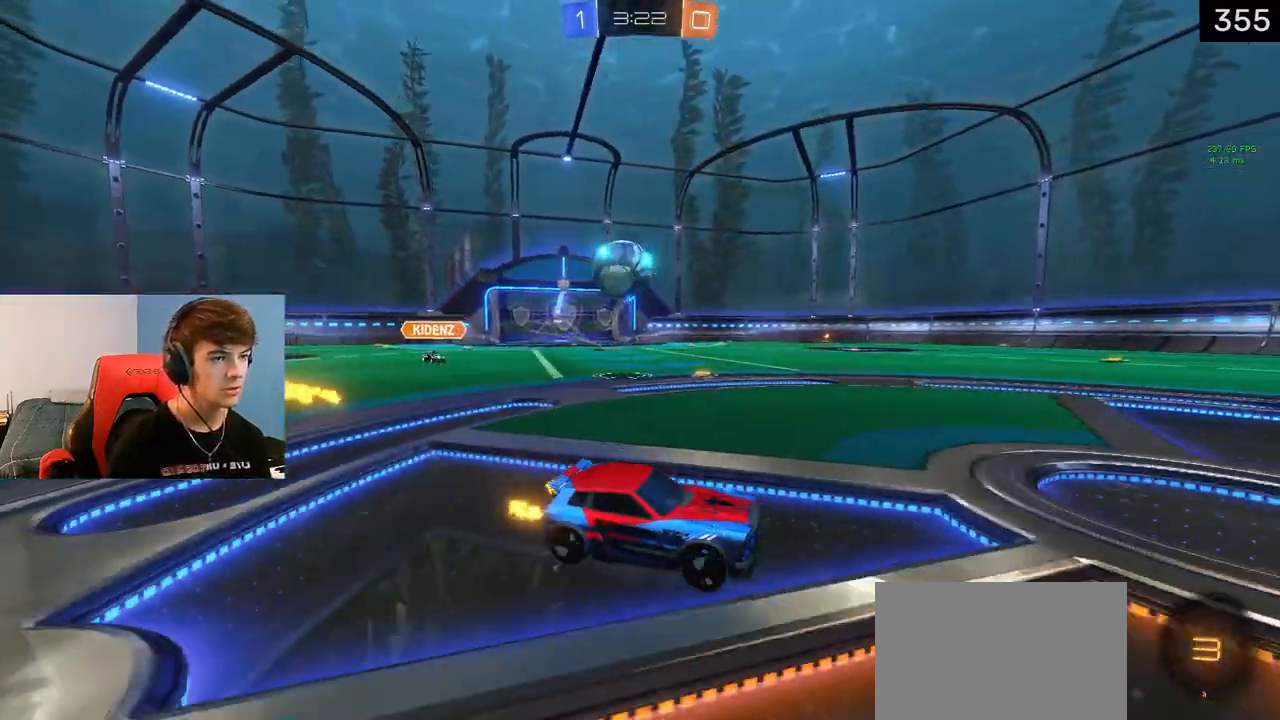
{"buttons": ["R2"], "left_stick": "left", "right_stick": "center", "events": [[67, "R1", "up"], [250, "R2", "up"], [483, "R2", "down"]]}
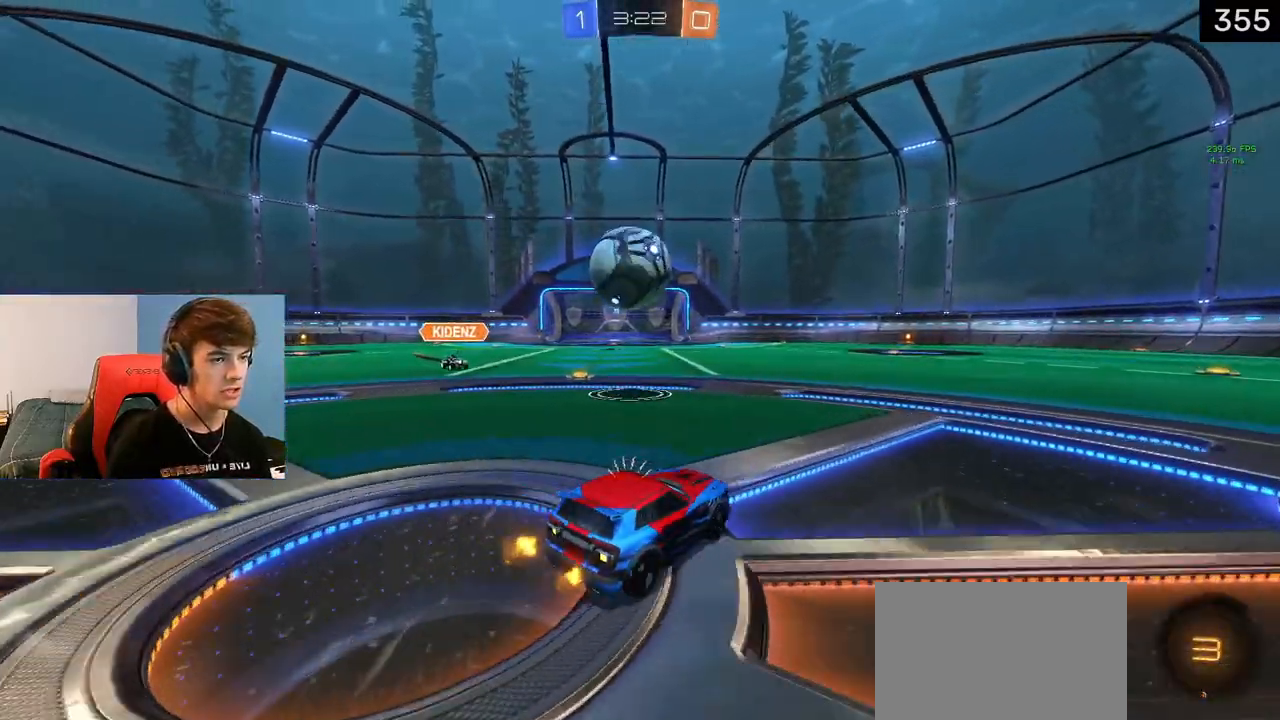
{"buttons": ["R2"], "left_stick": "center", "right_stick": "center", "events": [[133, "left_stick", "center"], [183, "left_stick", "right"], [383, "CROSS", "down"], [400, "left_stick", "center"], [483, "CROSS", "up"]]}
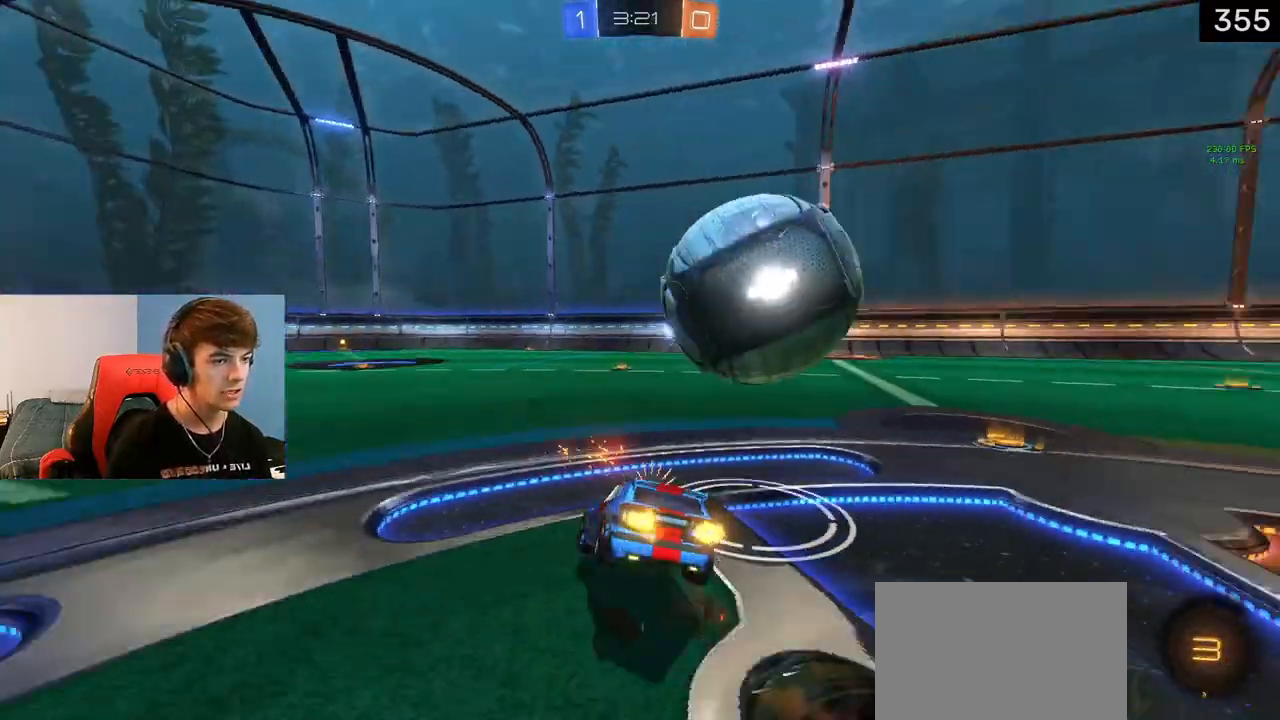
{"buttons": ["R1", "R2"], "left_stick": "left", "right_stick": "center", "events": [[17, "left_stick", "down"], [417, "left_stick", "left"], [483, "R1", "down"]]}
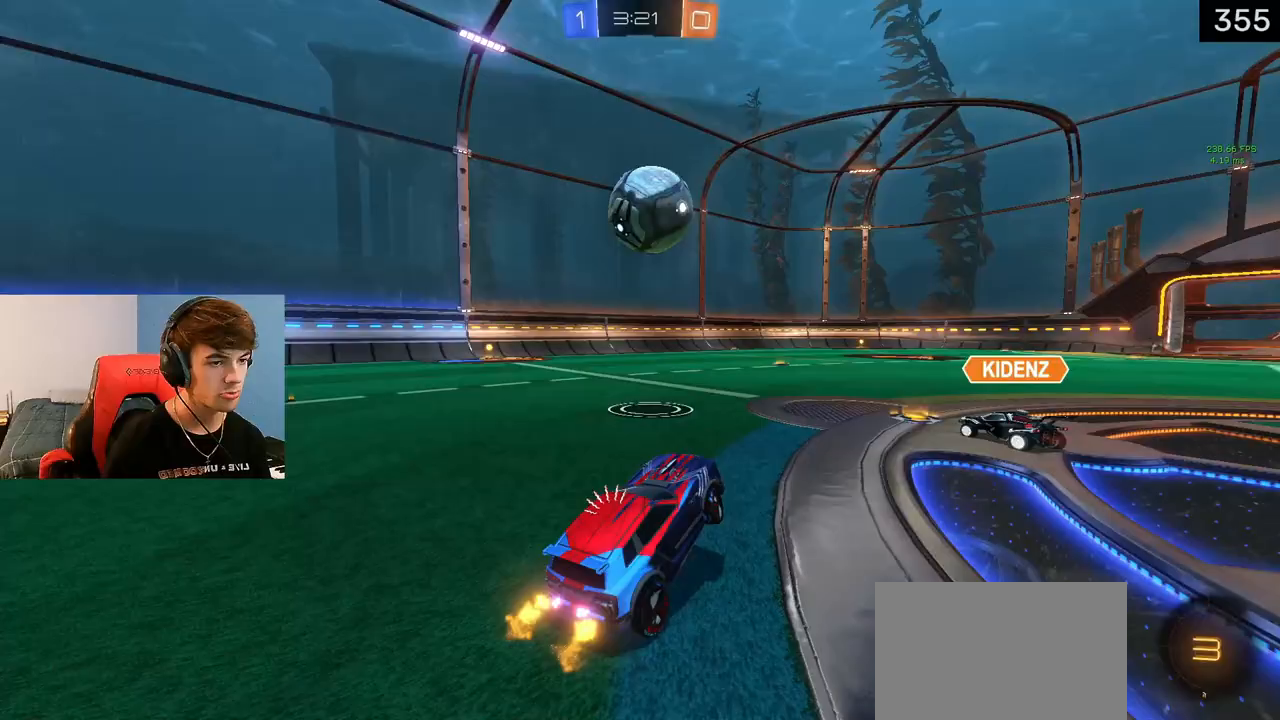
{"buttons": ["R2"], "left_stick": "down", "right_stick": "center", "events": [[150, "CROSS", "down"], [233, "CROSS", "up"], [233, "R1", "up"], [417, "left_stick", "down"]]}
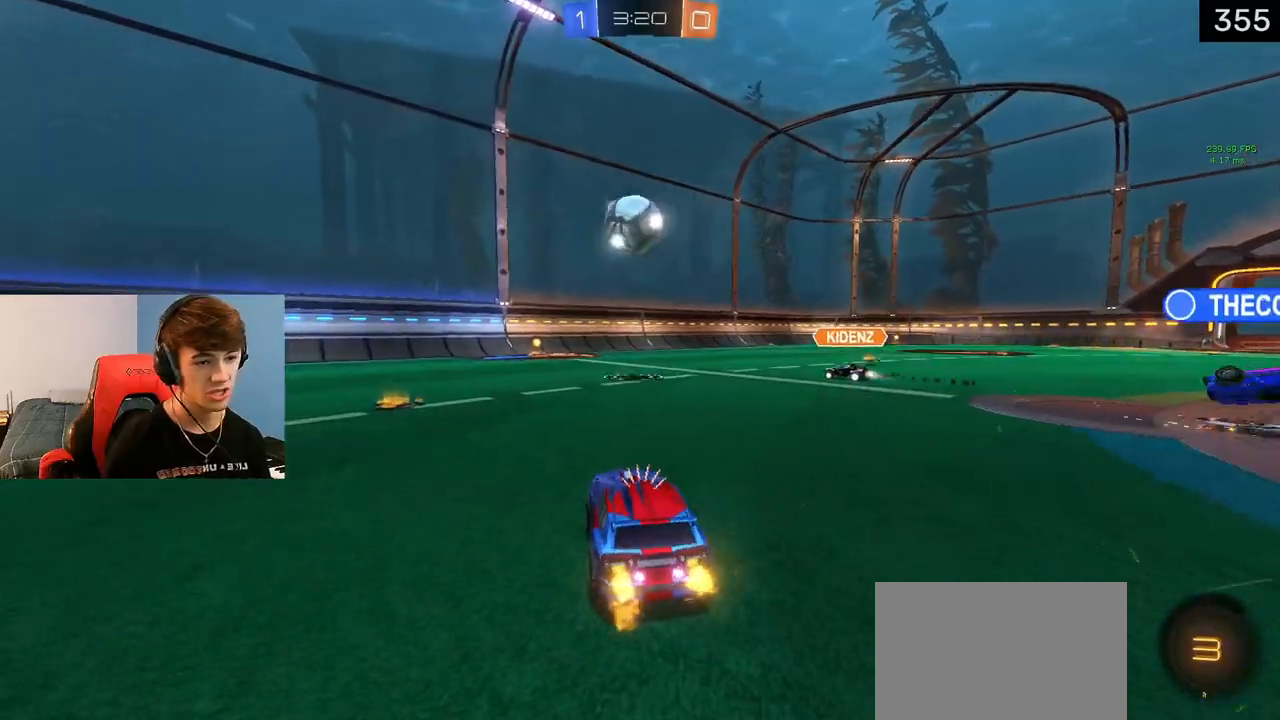
{"buttons": ["TRIANGLE", "R2"], "left_stick": "left", "right_stick": "center", "events": [[100, "left_stick", "left"], [433, "TRIANGLE", "down"]]}
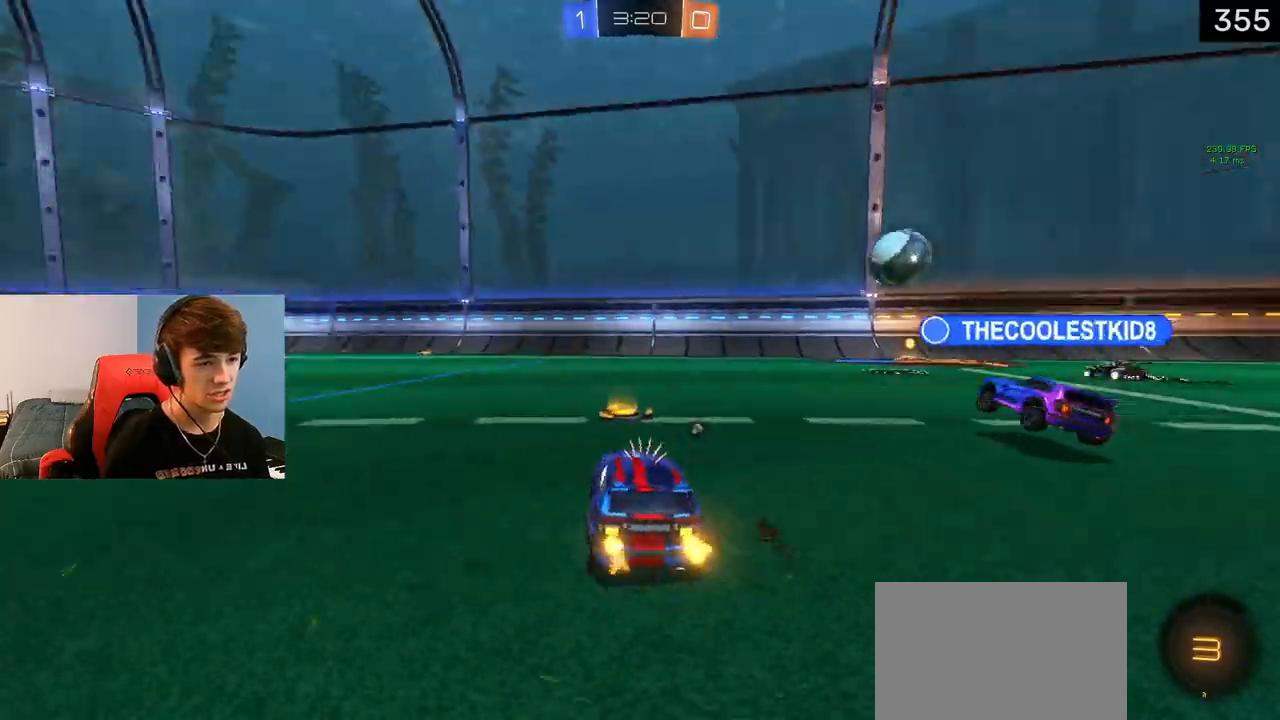
{"buttons": ["L1"], "left_stick": "up", "right_stick": "center", "events": [[33, "TRIANGLE", "up"], [83, "L1", "down"], [300, "left_stick", "center"], [450, "left_stick", "right"], [500, "R2", "up"], [500, "left_stick", "up"]]}
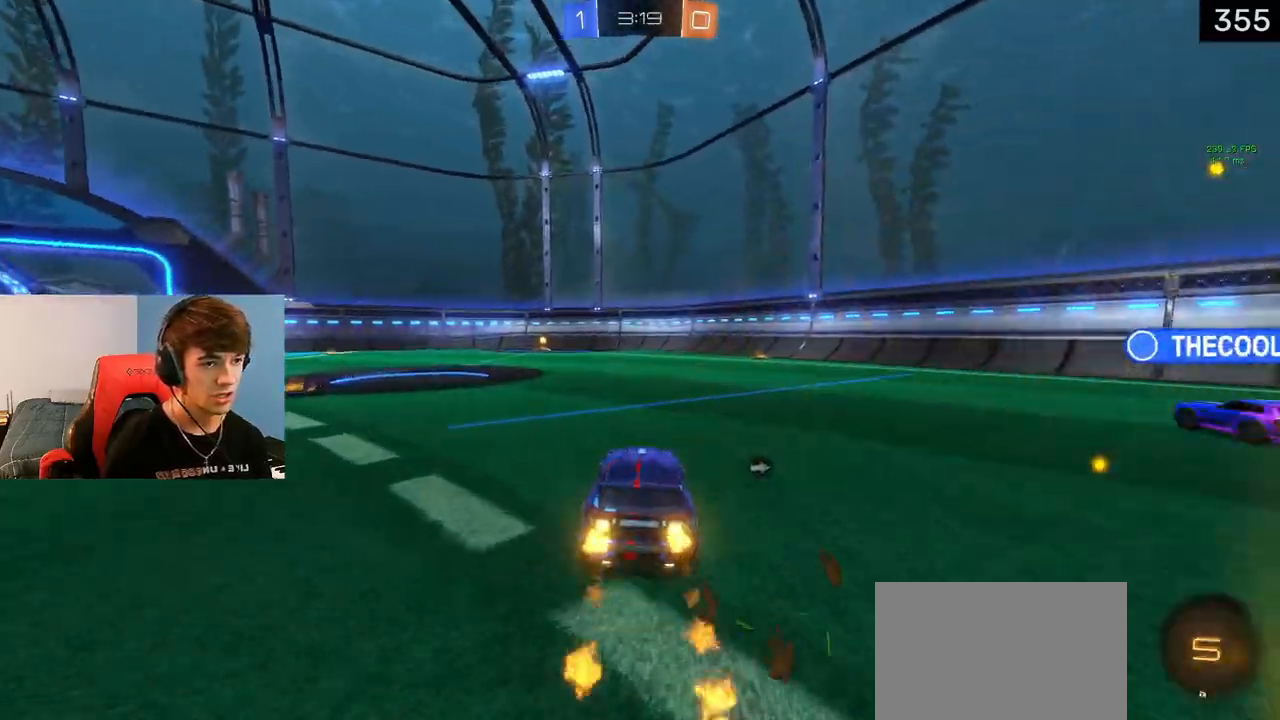
{"buttons": ["CROSS", "SQUARE", "L1", "R1", "R2"], "left_stick": "down", "right_stick": "center", "events": [[17, "CROSS", "down"], [33, "left_stick", "up-left"], [100, "CROSS", "up"], [117, "L3", "down"], [133, "CROSS", "down"], [133, "R2", "down"], [150, "R1", "down"], [150, "left_stick", "down"], [167, "L3", "up"], [167, "SQUARE", "down"]]}
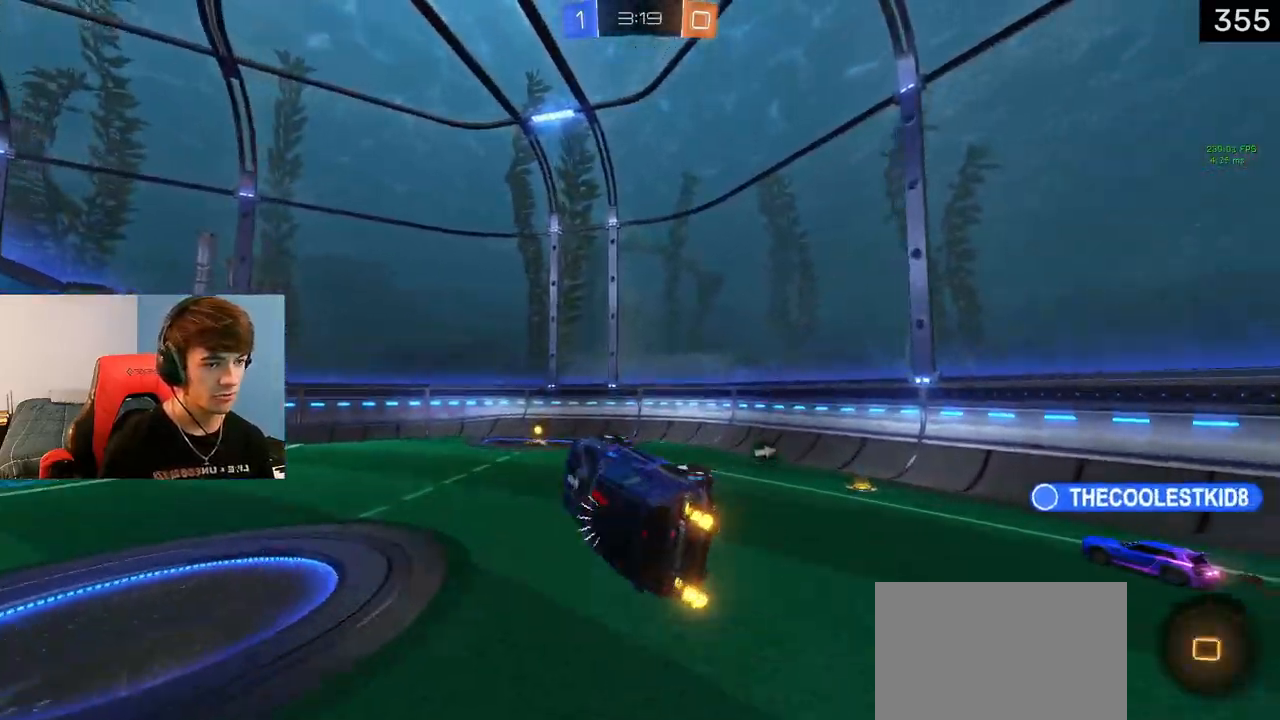
{"buttons": ["CROSS", "SQUARE", "R1", "R2"], "left_stick": "down-left", "right_stick": "center", "events": [[217, "SQUARE", "up"], [267, "L1", "up"], [267, "SQUARE", "down"], [467, "left_stick", "down-left"]]}
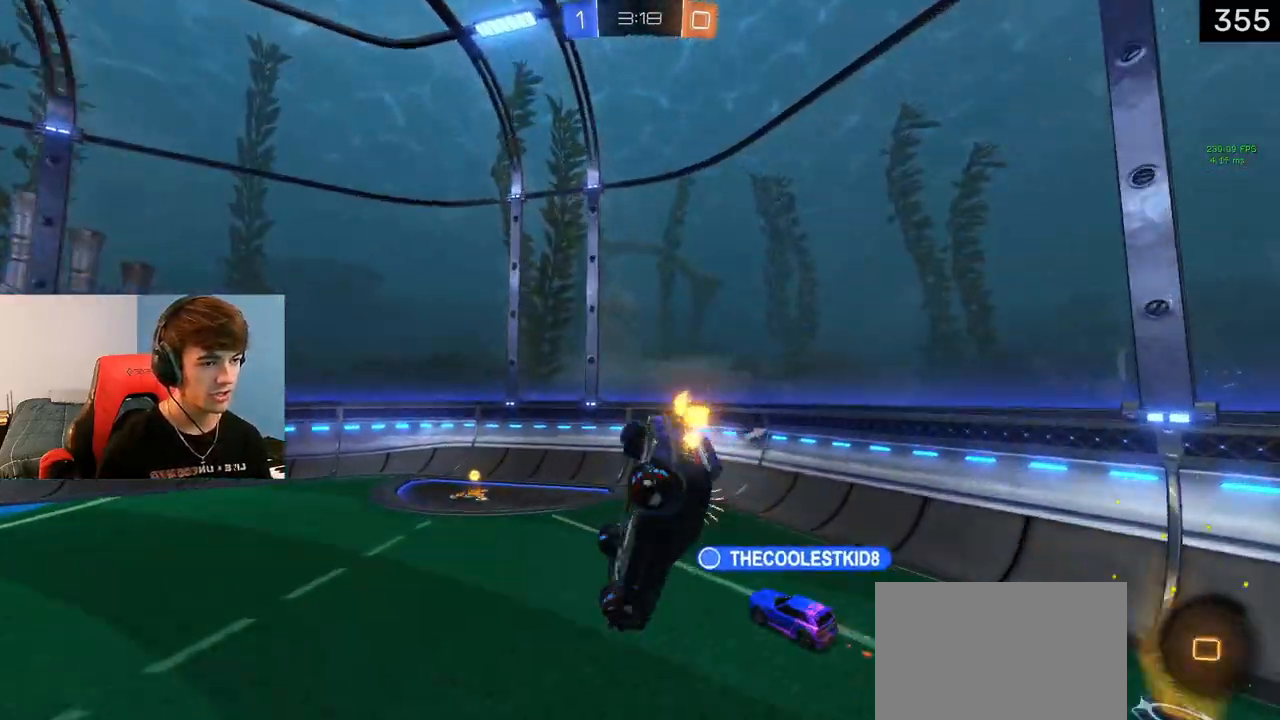
{"buttons": ["R1", "R2"], "left_stick": "center", "right_stick": "center", "events": [[133, "SQUARE", "up"], [183, "TRIANGLE", "down"], [183, "left_stick", "left"], [200, "CROSS", "up"], [333, "TRIANGLE", "up"], [417, "left_stick", "center"]]}
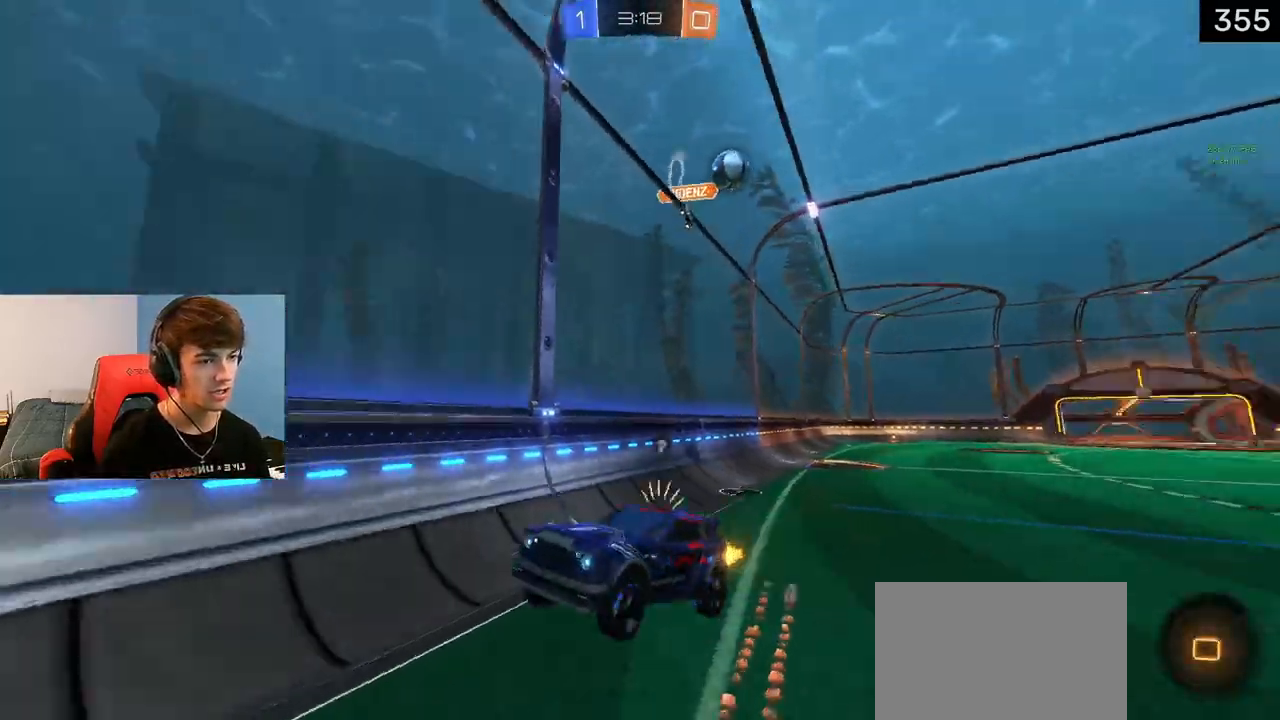
{"buttons": ["R2"], "left_stick": "right", "right_stick": "center", "events": [[17, "TRIANGLE", "down"], [67, "R1", "up"], [117, "TRIANGLE", "up"], [450, "left_stick", "right"]]}
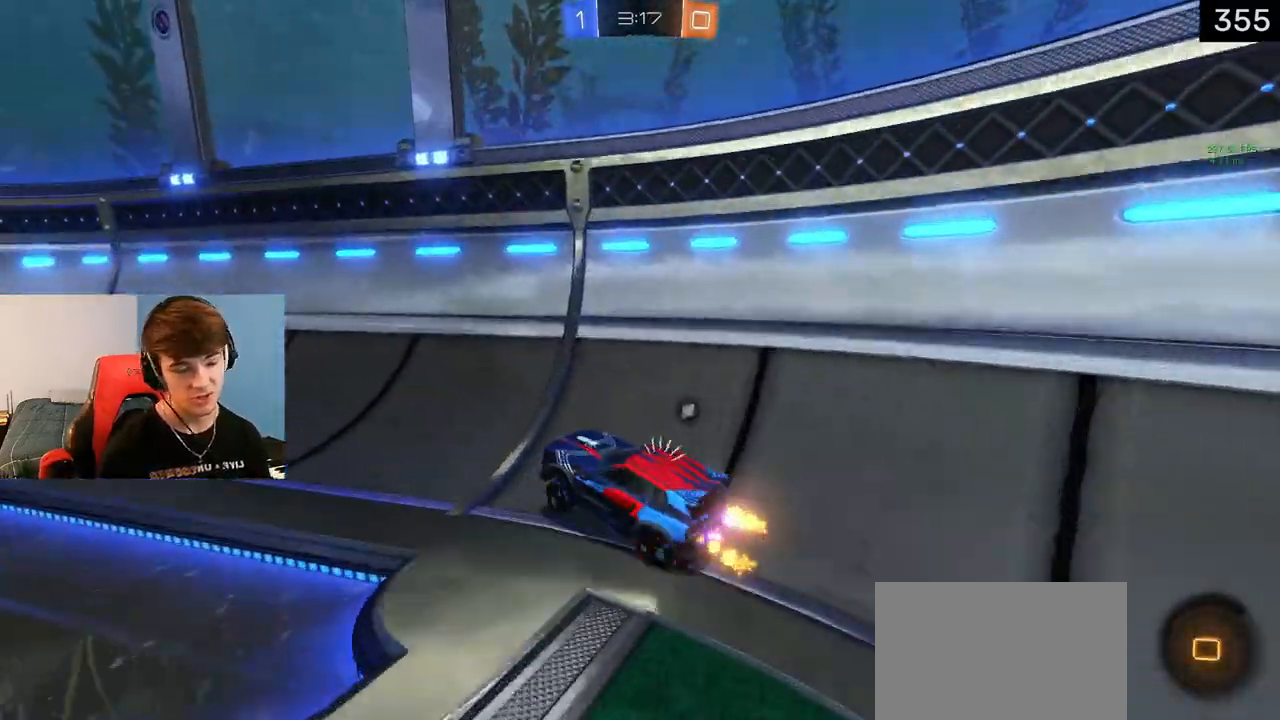
{"buttons": ["R2"], "left_stick": "up-left", "right_stick": "center", "events": [[50, "left_stick", "center"], [233, "left_stick", "up-left"], [283, "TRIANGLE", "down"], [417, "TRIANGLE", "up"]]}